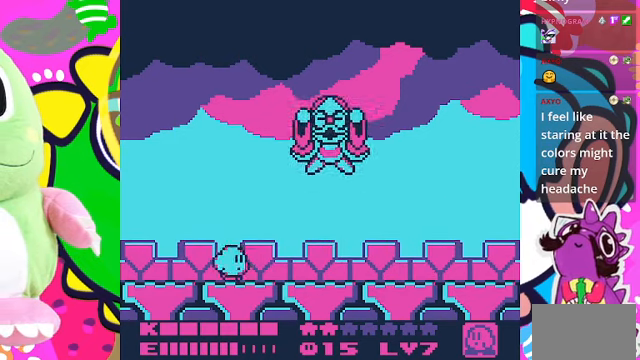
Gameplay with a controller (PlayStation layout); each line is a JSON object with the inputs held at the frame after it. "events" lists button and stick changes between this image and that frame as [ms after this image, input, new state], when the widget could be followed in between. Not read: L3 R3.
{"buttons": ["DPAD_RIGHT"], "left_stick": "center", "right_stick": "center", "events": []}
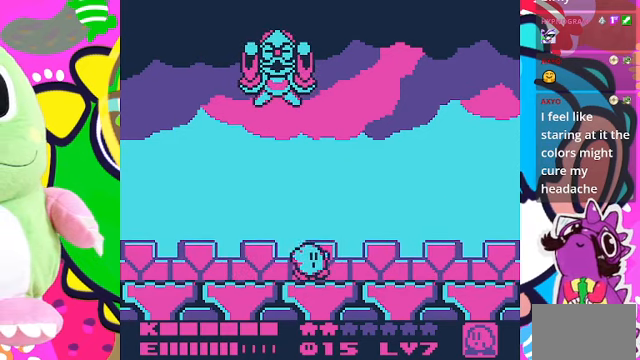
{"buttons": ["SQUARE"], "left_stick": "center", "right_stick": "center", "events": [[67, "DPAD_RIGHT", "up"], [200, "DPAD_LEFT", "down"], [300, "DPAD_LEFT", "up"], [367, "SQUARE", "down"]]}
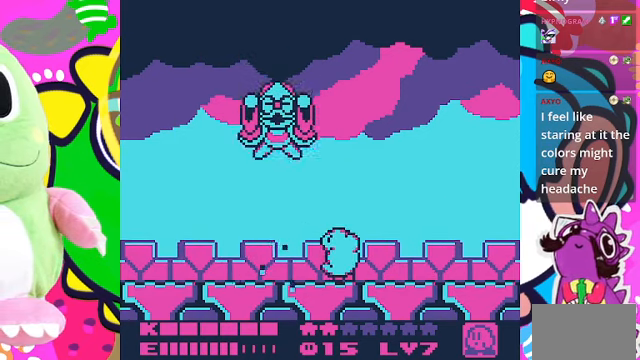
{"buttons": ["SQUARE"], "left_stick": "center", "right_stick": "center", "events": []}
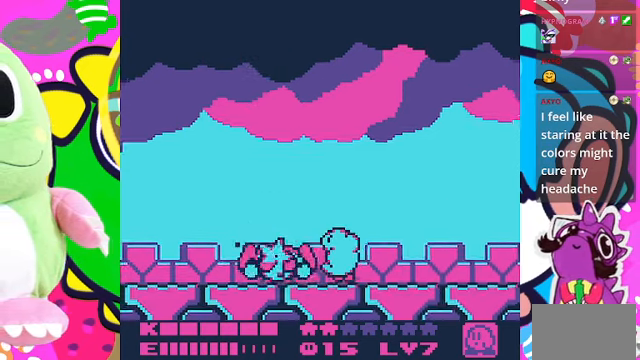
{"buttons": [], "left_stick": "center", "right_stick": "center", "events": [[133, "SQUARE", "up"], [200, "SQUARE", "down"], [267, "SQUARE", "up"], [333, "SQUARE", "down"], [466, "SQUARE", "up"]]}
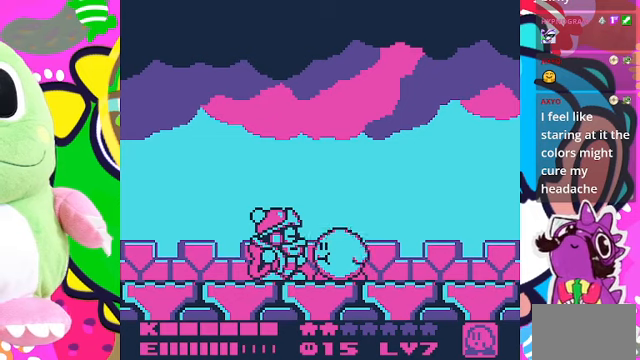
{"buttons": ["DPAD_RIGHT"], "left_stick": "center", "right_stick": "center", "events": [[33, "SQUARE", "down"], [333, "DPAD_RIGHT", "down"], [333, "SQUARE", "up"]]}
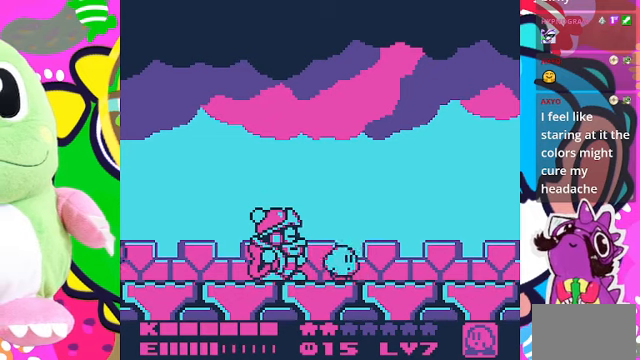
{"buttons": ["DPAD_RIGHT"], "left_stick": "center", "right_stick": "center", "events": []}
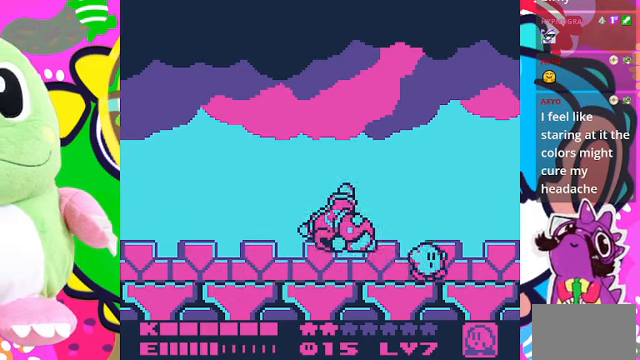
{"buttons": ["DPAD_LEFT"], "left_stick": "center", "right_stick": "center", "events": [[233, "DPAD_UP", "down"], [300, "DPAD_RIGHT", "up"], [500, "DPAD_LEFT", "down"], [500, "DPAD_UP", "up"]]}
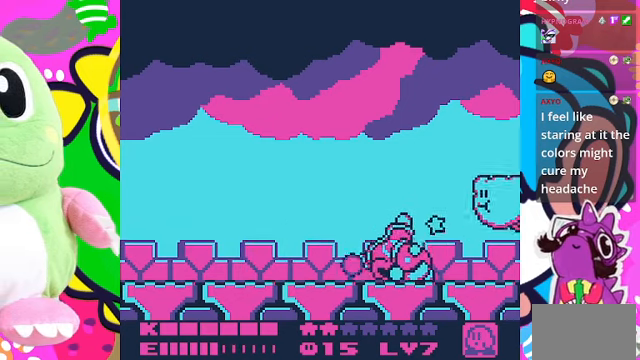
{"buttons": ["DPAD_UP", "DPAD_LEFT"], "left_stick": "center", "right_stick": "center", "events": [[33, "DPAD_UP", "down"]]}
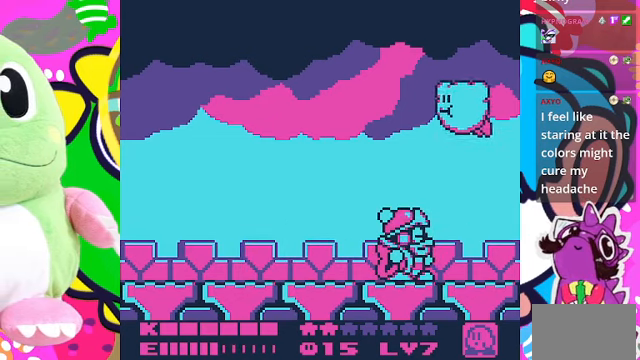
{"buttons": ["DPAD_LEFT"], "left_stick": "center", "right_stick": "center", "events": [[100, "DPAD_UP", "up"], [200, "DPAD_UP", "down"], [500, "DPAD_UP", "up"]]}
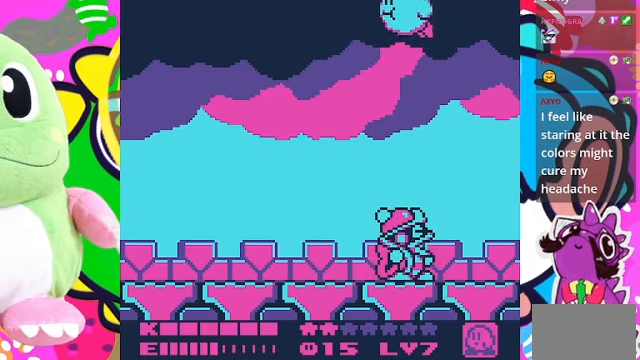
{"buttons": ["DPAD_LEFT"], "left_stick": "center", "right_stick": "center", "events": []}
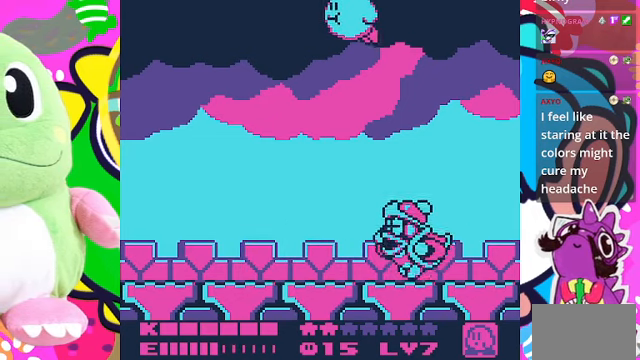
{"buttons": [], "left_stick": "center", "right_stick": "center", "events": [[166, "SQUARE", "down"], [333, "SQUARE", "up"], [433, "DPAD_LEFT", "up"]]}
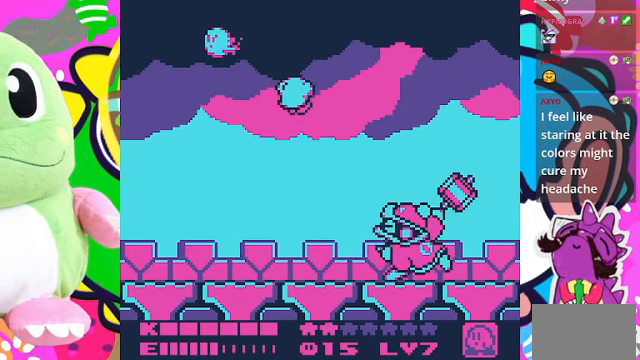
{"buttons": ["DPAD_RIGHT"], "left_stick": "center", "right_stick": "center", "events": [[33, "DPAD_LEFT", "down"], [200, "DPAD_LEFT", "up"], [466, "DPAD_RIGHT", "down"]]}
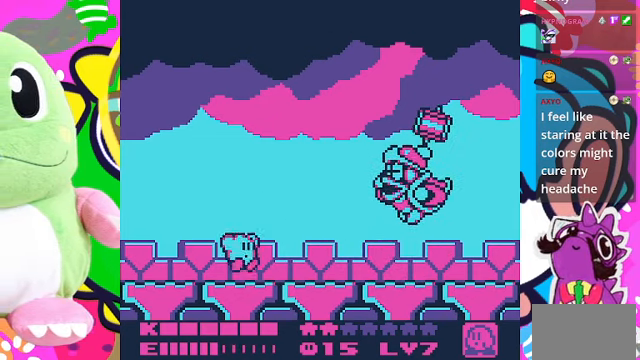
{"buttons": [], "left_stick": "center", "right_stick": "center", "events": [[66, "DPAD_RIGHT", "up"]]}
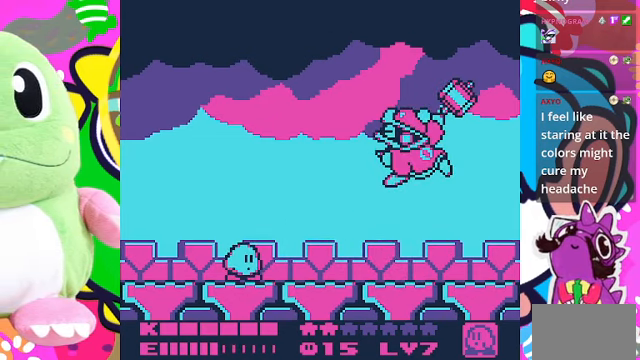
{"buttons": ["SQUARE"], "left_stick": "center", "right_stick": "center", "events": [[66, "DPAD_RIGHT", "down"], [133, "DPAD_RIGHT", "up"], [233, "SQUARE", "down"]]}
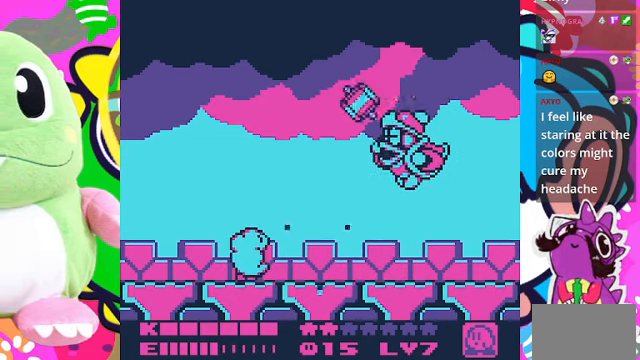
{"buttons": ["SQUARE"], "left_stick": "center", "right_stick": "center", "events": []}
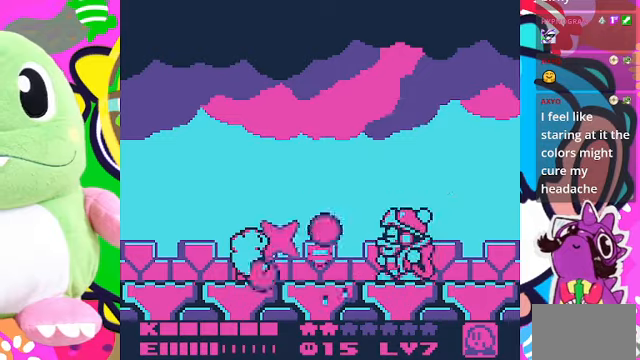
{"buttons": ["SQUARE"], "left_stick": "center", "right_stick": "center", "events": []}
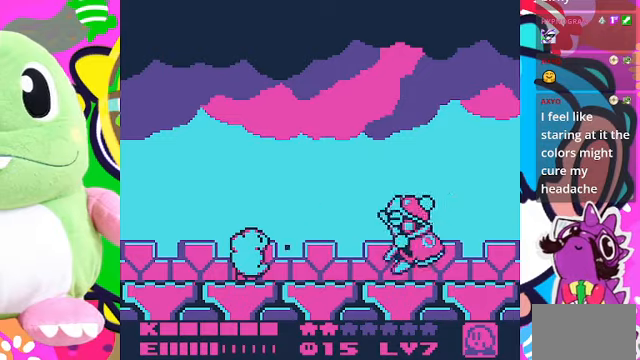
{"buttons": ["SQUARE"], "left_stick": "center", "right_stick": "center", "events": []}
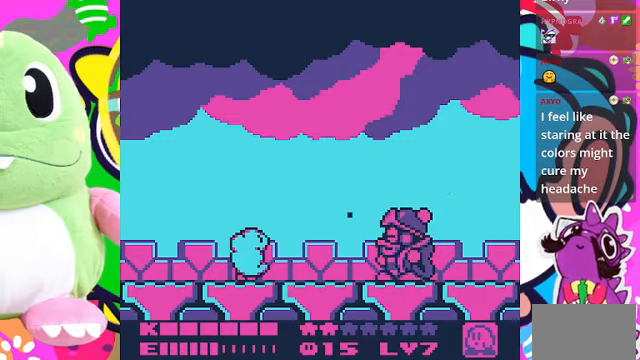
{"buttons": ["DPAD_LEFT"], "left_stick": "center", "right_stick": "center", "events": [[34, "SQUARE", "up"], [267, "DPAD_LEFT", "down"]]}
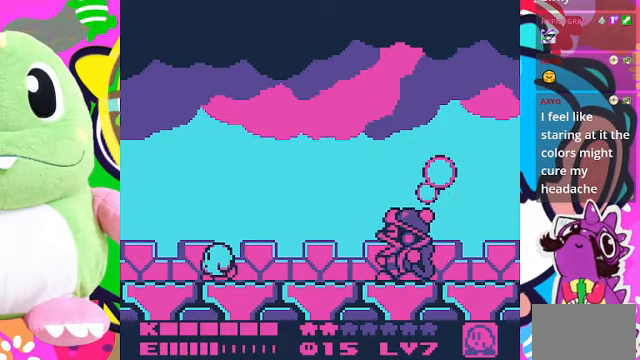
{"buttons": ["DPAD_RIGHT"], "left_stick": "center", "right_stick": "center", "events": [[134, "DPAD_LEFT", "up"], [434, "DPAD_RIGHT", "down"]]}
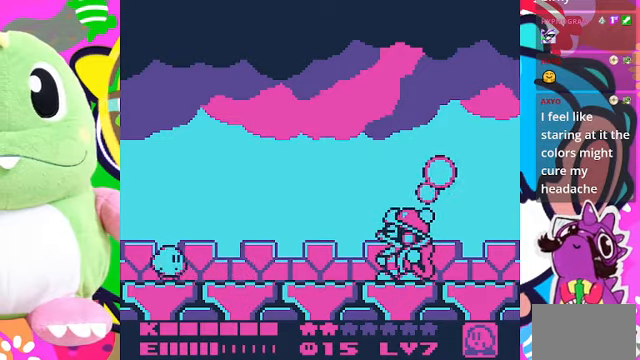
{"buttons": [], "left_stick": "center", "right_stick": "center", "events": [[300, "DPAD_RIGHT", "up"]]}
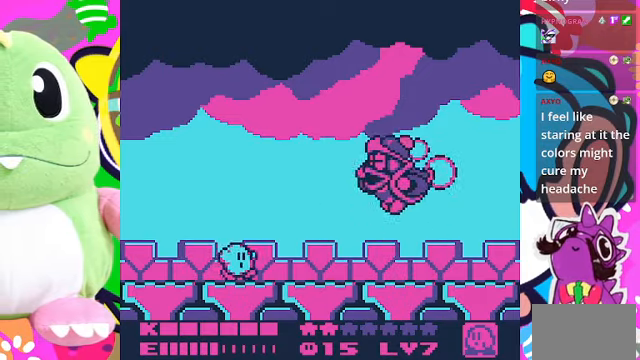
{"buttons": [], "left_stick": "center", "right_stick": "center", "events": [[200, "DPAD_LEFT", "down"], [434, "DPAD_LEFT", "up"]]}
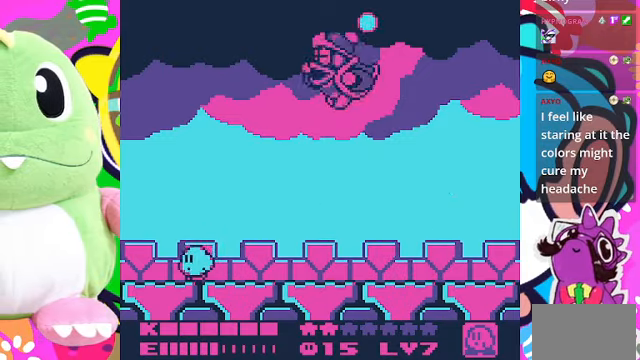
{"buttons": ["DPAD_RIGHT"], "left_stick": "center", "right_stick": "center", "events": [[100, "DPAD_LEFT", "down"], [167, "DPAD_LEFT", "up"], [434, "DPAD_RIGHT", "down"]]}
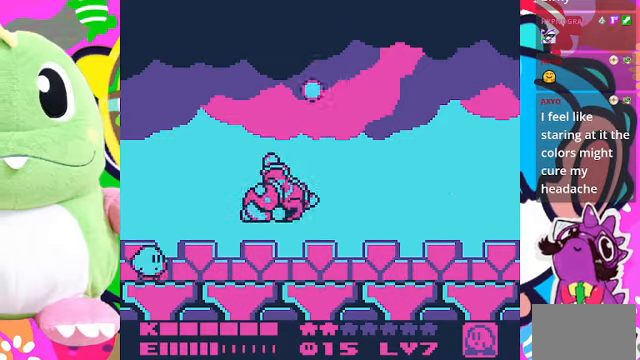
{"buttons": ["SQUARE"], "left_stick": "center", "right_stick": "center", "events": [[67, "DPAD_RIGHT", "up"], [100, "SQUARE", "down"]]}
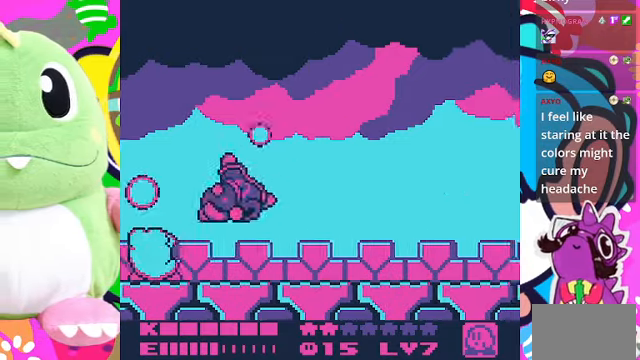
{"buttons": ["SQUARE"], "left_stick": "center", "right_stick": "center", "events": [[167, "SQUARE", "up"], [234, "SQUARE", "down"], [300, "SQUARE", "up"], [367, "SQUARE", "down"], [434, "SQUARE", "up"], [467, "SQUARE", "down"]]}
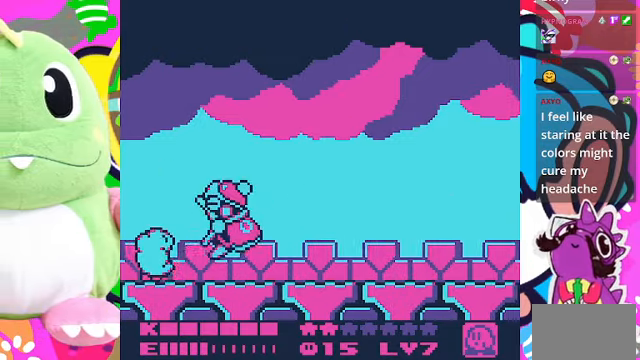
{"buttons": ["DPAD_UP"], "left_stick": "center", "right_stick": "center", "events": [[34, "SQUARE", "up"], [134, "DPAD_UP", "down"], [200, "DPAD_LEFT", "down"], [434, "DPAD_LEFT", "up"]]}
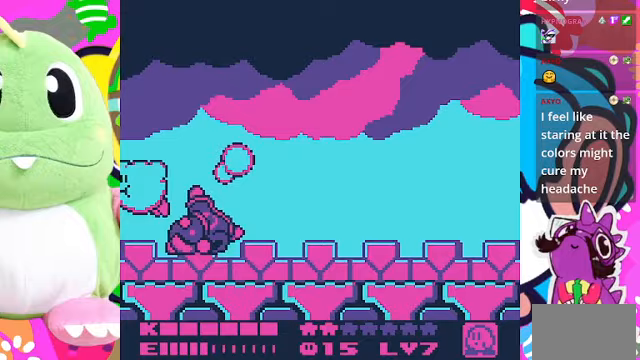
{"buttons": ["DPAD_RIGHT"], "left_stick": "center", "right_stick": "center", "events": [[67, "DPAD_RIGHT", "down"], [433, "DPAD_UP", "up"]]}
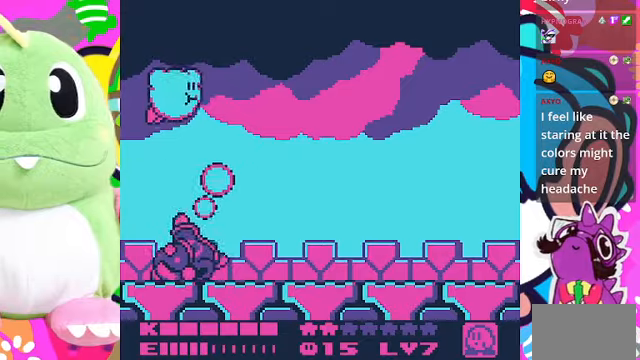
{"buttons": ["DPAD_RIGHT"], "left_stick": "center", "right_stick": "center", "events": [[167, "SQUARE", "down"], [300, "SQUARE", "up"]]}
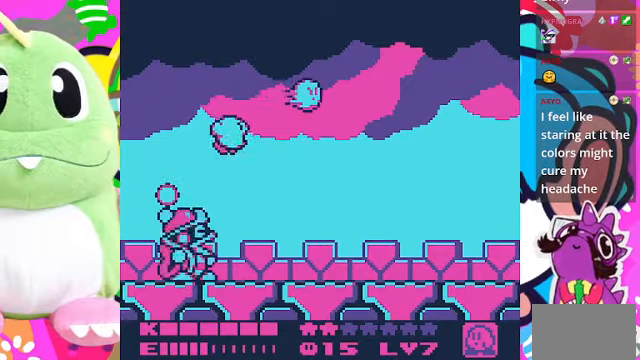
{"buttons": ["DPAD_RIGHT"], "left_stick": "center", "right_stick": "center", "events": []}